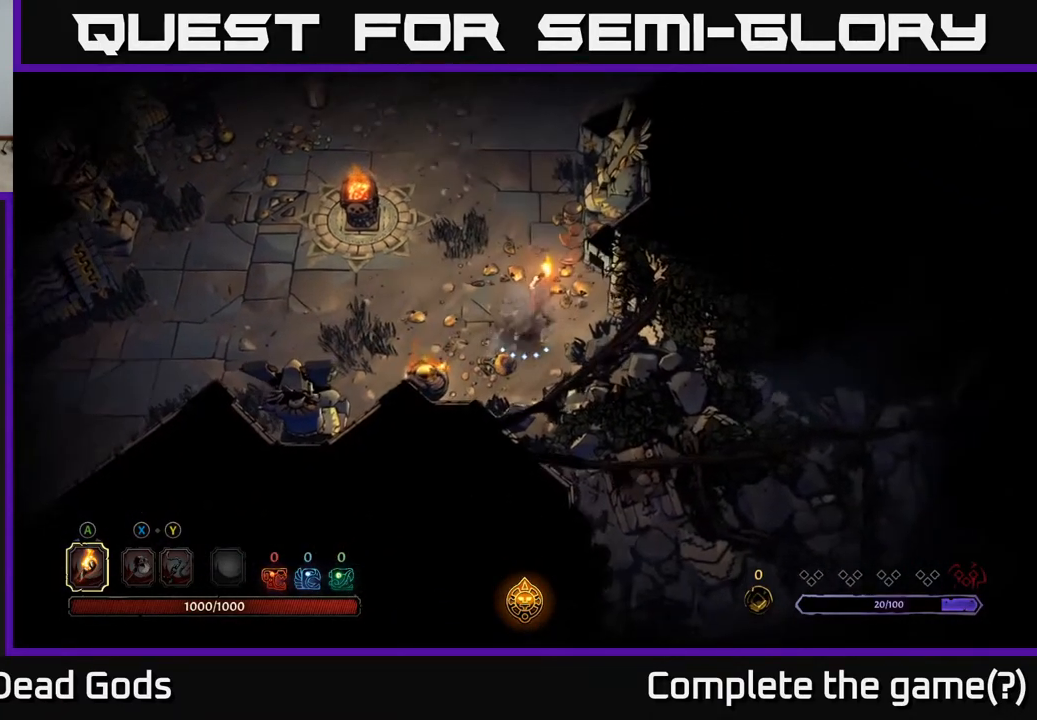
Gameplay with a controller (Xbox layout); each line is a JSON object with the inputs held at the frame after it. "events" lists button and stick changes between this image and that frame as [ms after this image, input, new state], when the widget could be followed in between.
{"buttons": [], "left_stick": "up-left", "right_stick": "center", "events": [[67, "left_stick", "up"], [383, "left_stick", "up-left"]]}
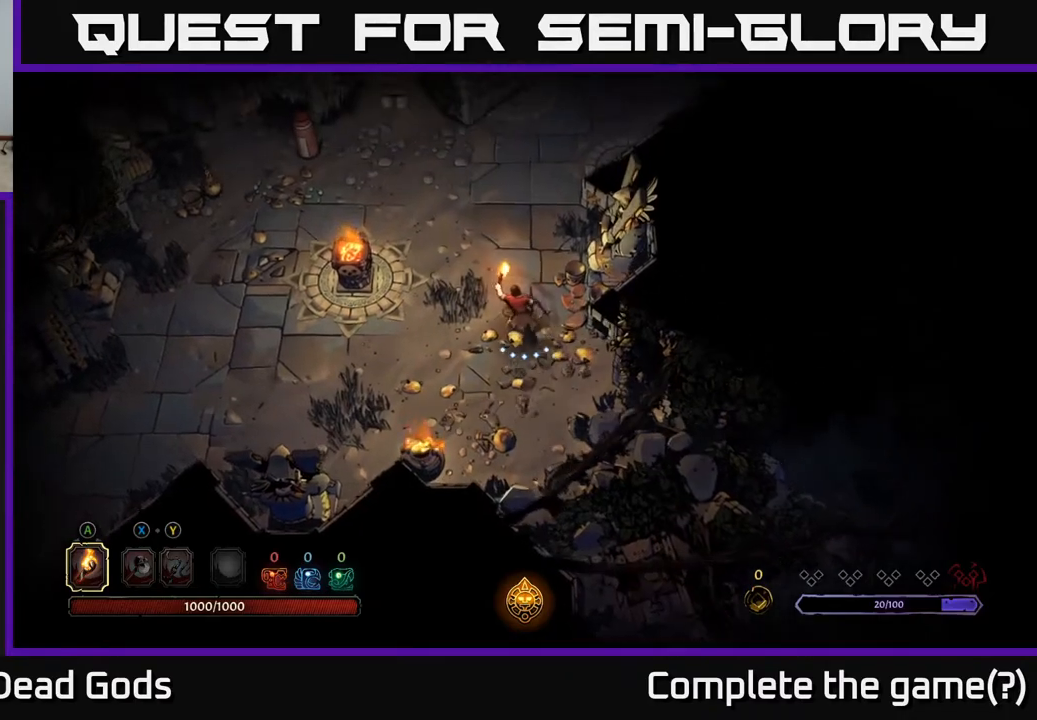
{"buttons": [], "left_stick": "center", "right_stick": "center", "events": [[83, "left_stick", "center"]]}
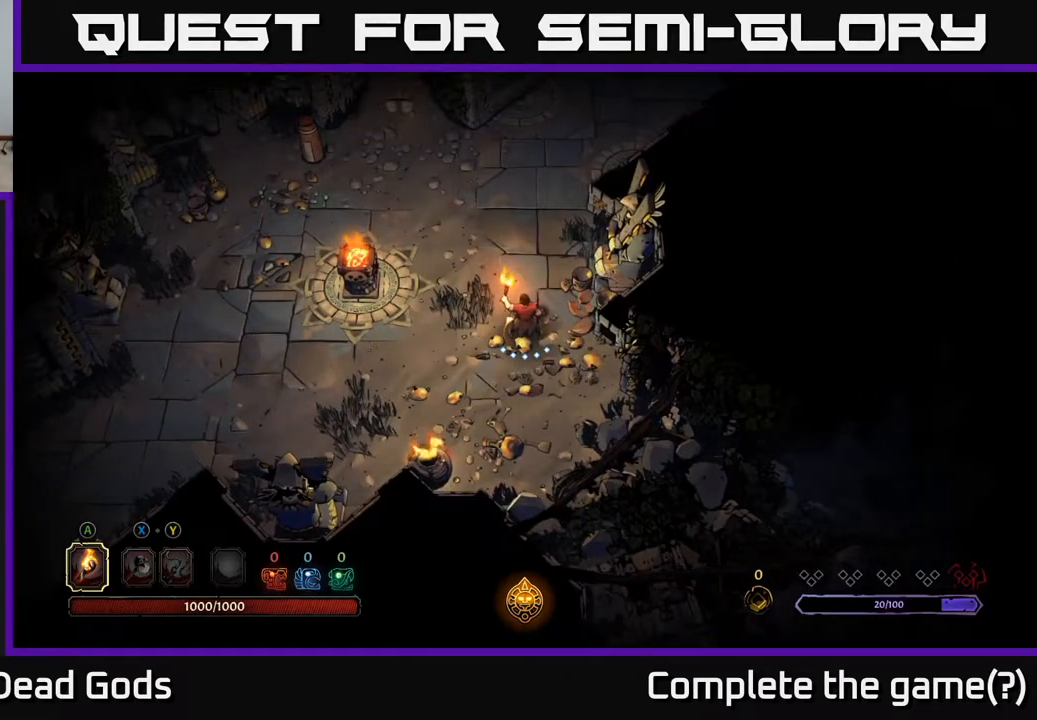
{"buttons": [], "left_stick": "center", "right_stick": "center", "events": []}
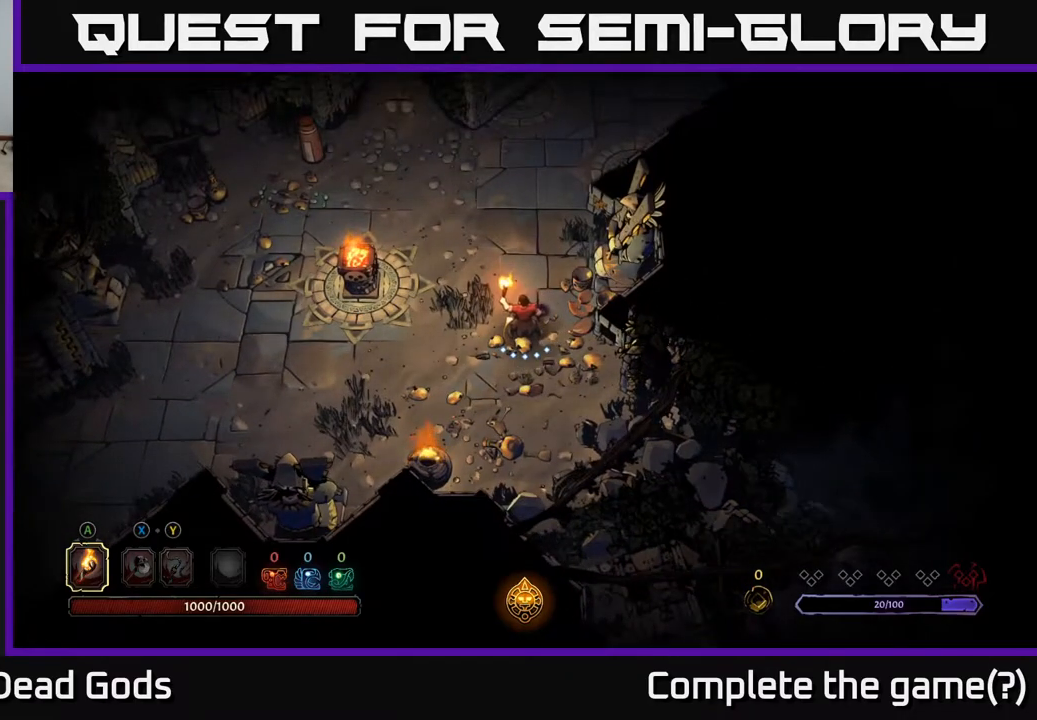
{"buttons": [], "left_stick": "center", "right_stick": "center", "events": []}
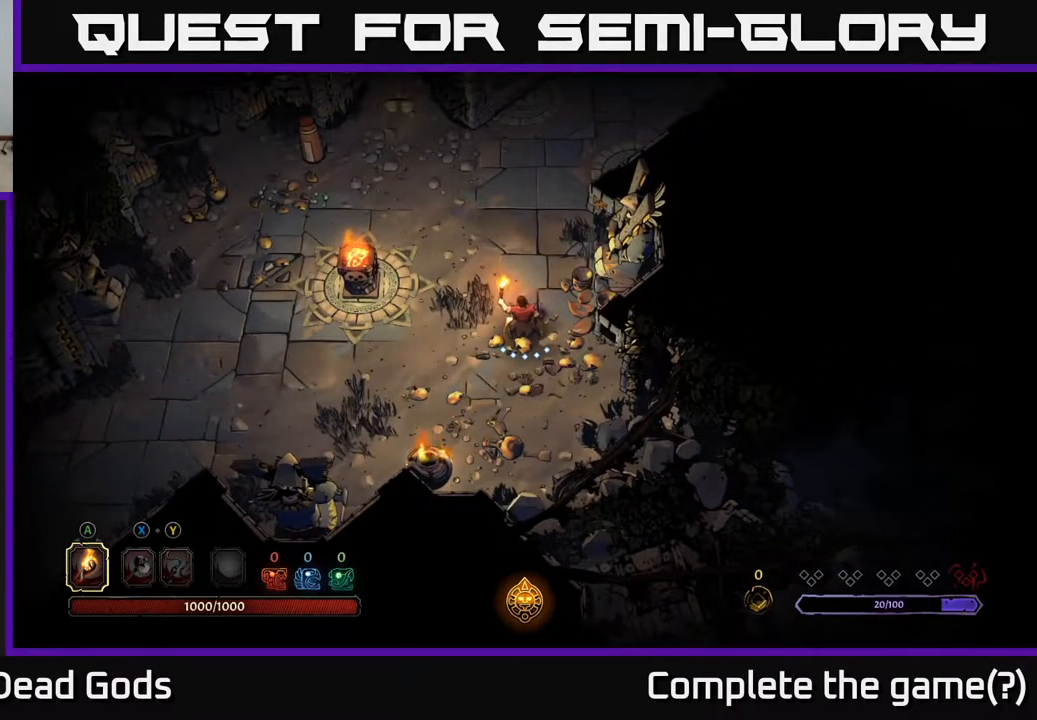
{"buttons": [], "left_stick": "up-left", "right_stick": "center", "events": [[117, "left_stick", "up"], [333, "left_stick", "up-left"]]}
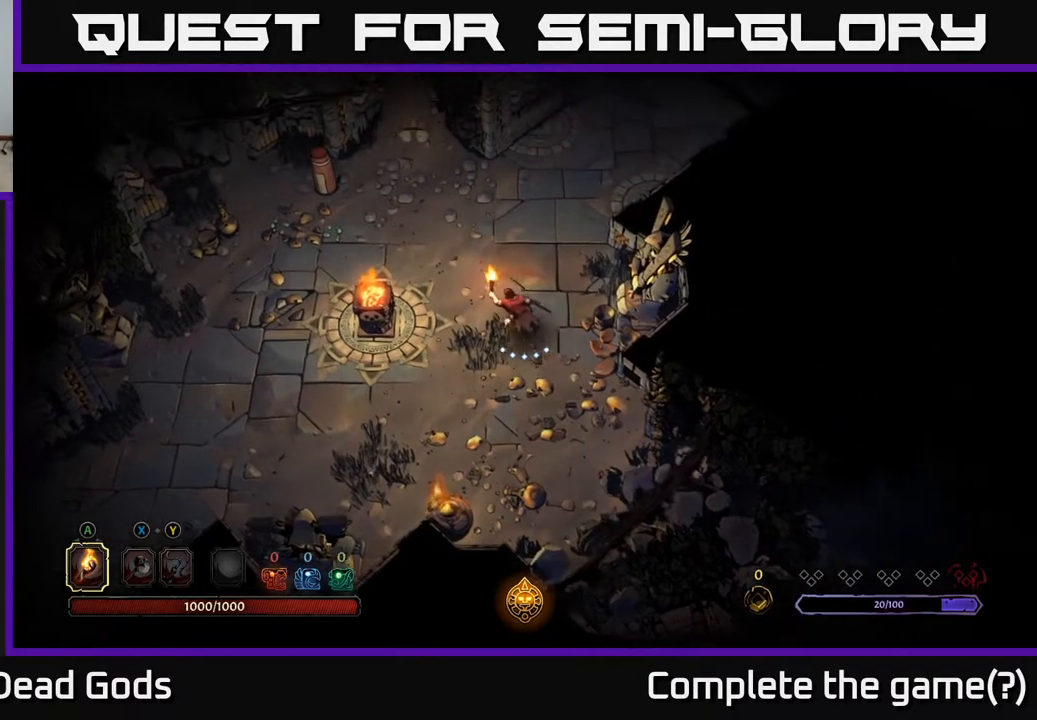
{"buttons": [], "left_stick": "up-left", "right_stick": "center", "events": []}
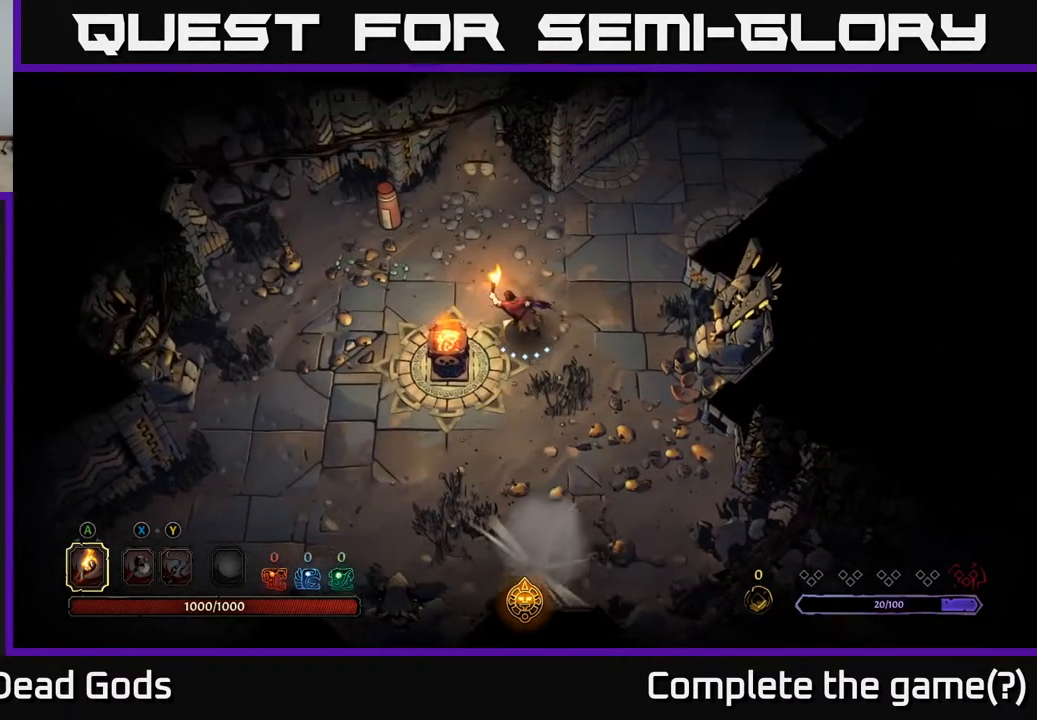
{"buttons": ["A"], "left_stick": "up-left", "right_stick": "center", "events": [[417, "A", "down"]]}
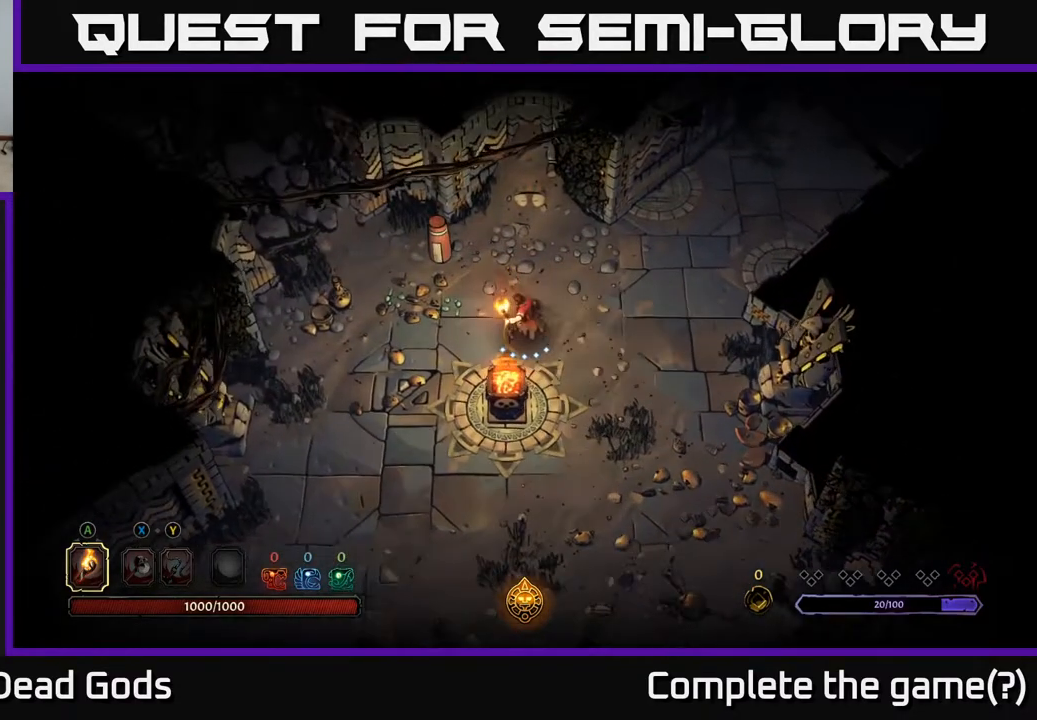
{"buttons": [], "left_stick": "center", "right_stick": "center", "events": [[100, "A", "up"], [150, "left_stick", "center"]]}
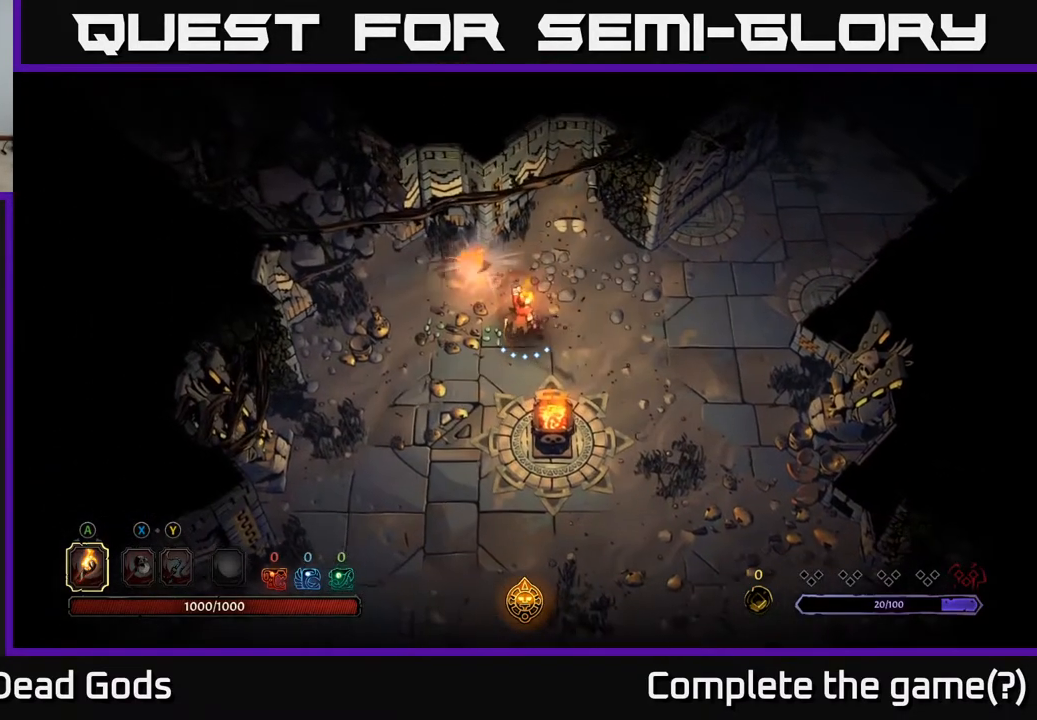
{"buttons": [], "left_stick": "left", "right_stick": "center", "events": [[383, "left_stick", "left"]]}
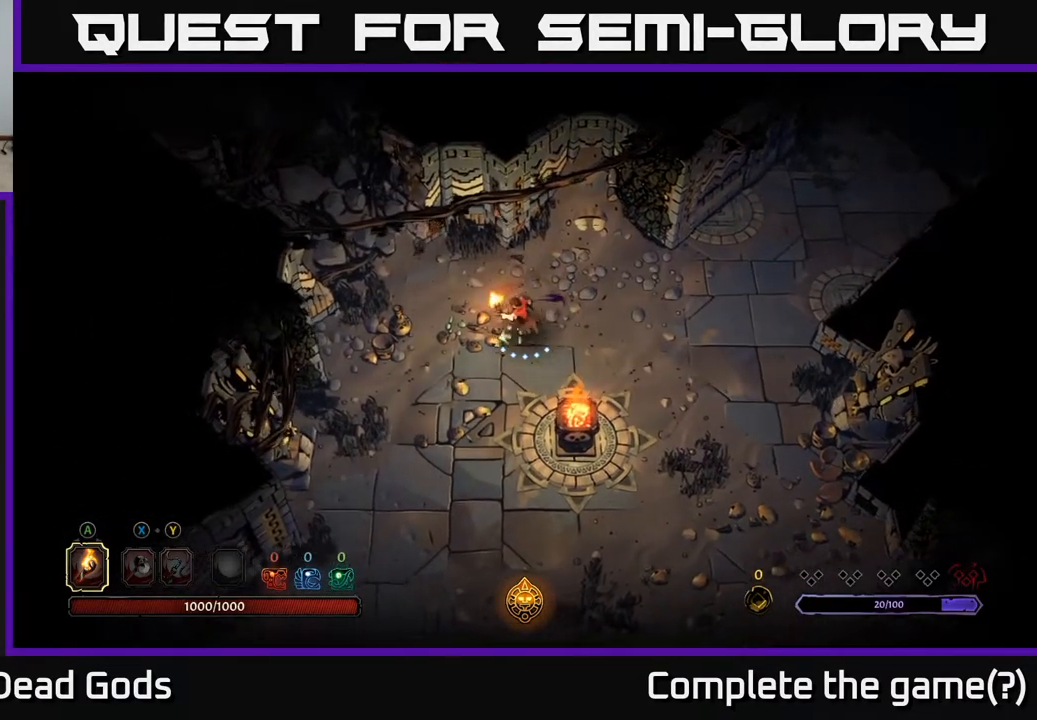
{"buttons": [], "left_stick": "center", "right_stick": "center", "events": [[117, "A", "down"], [250, "A", "up"], [433, "left_stick", "center"]]}
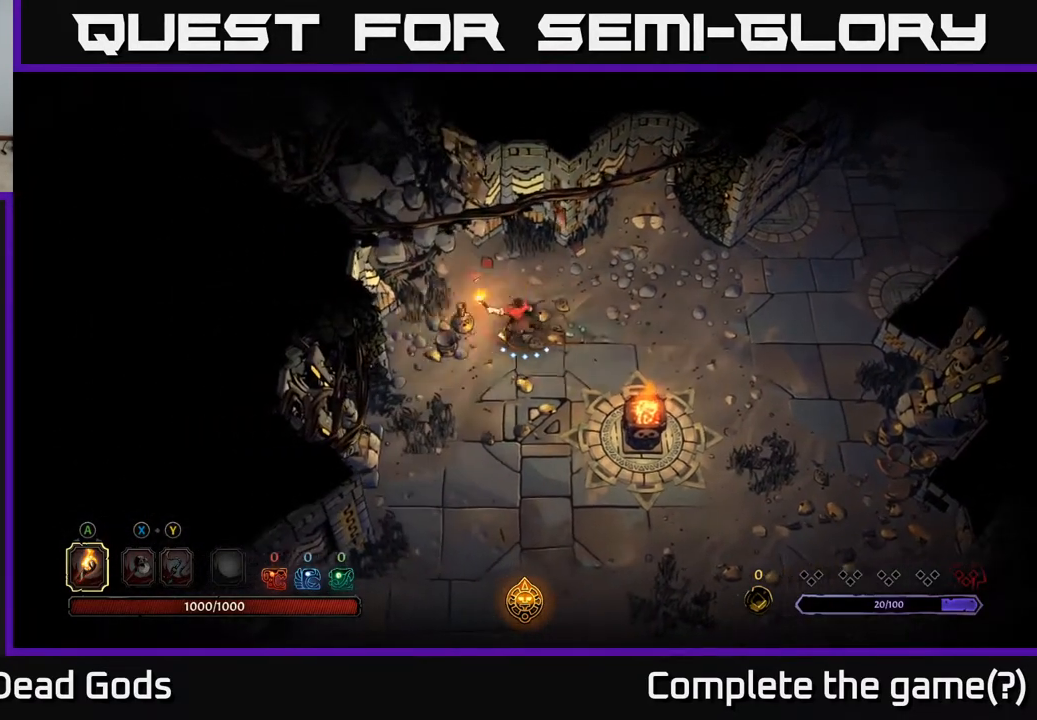
{"buttons": [], "left_stick": "down-right", "right_stick": "center", "events": [[200, "left_stick", "down-right"]]}
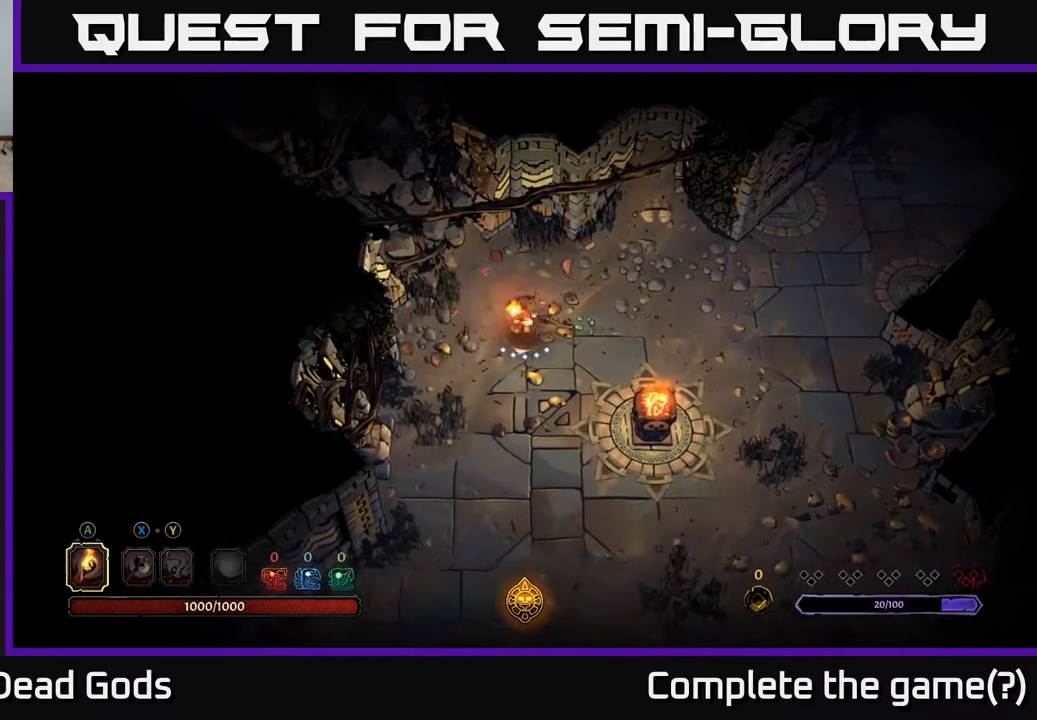
{"buttons": [], "left_stick": "right", "right_stick": "center", "events": [[200, "left_stick", "right"]]}
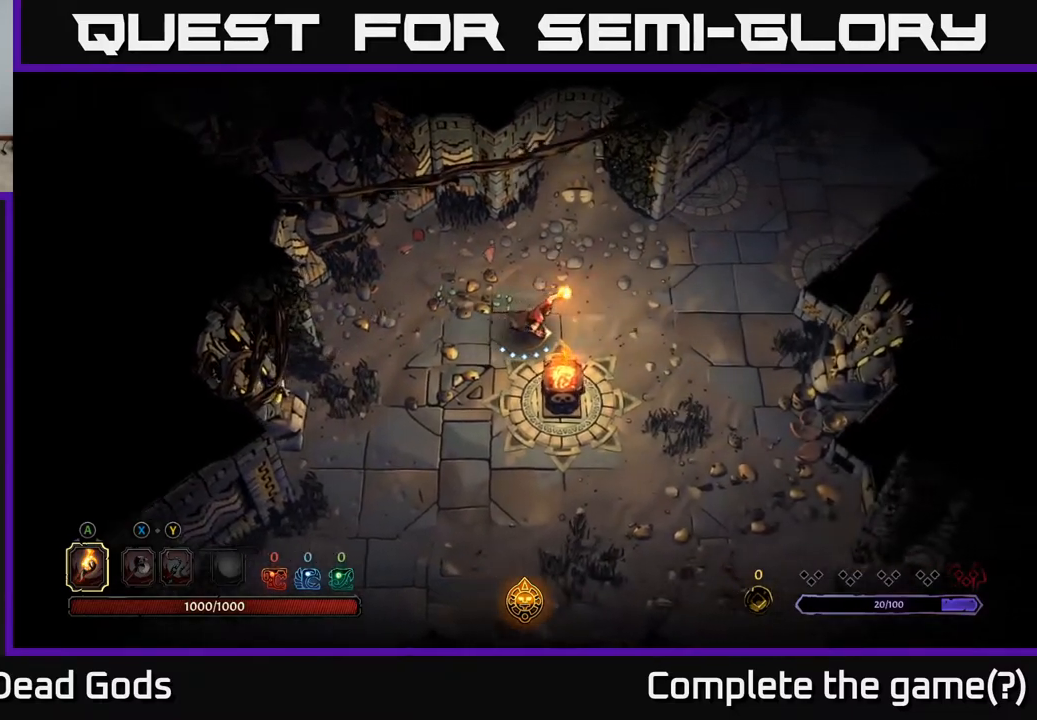
{"buttons": [], "left_stick": "right", "right_stick": "center", "events": []}
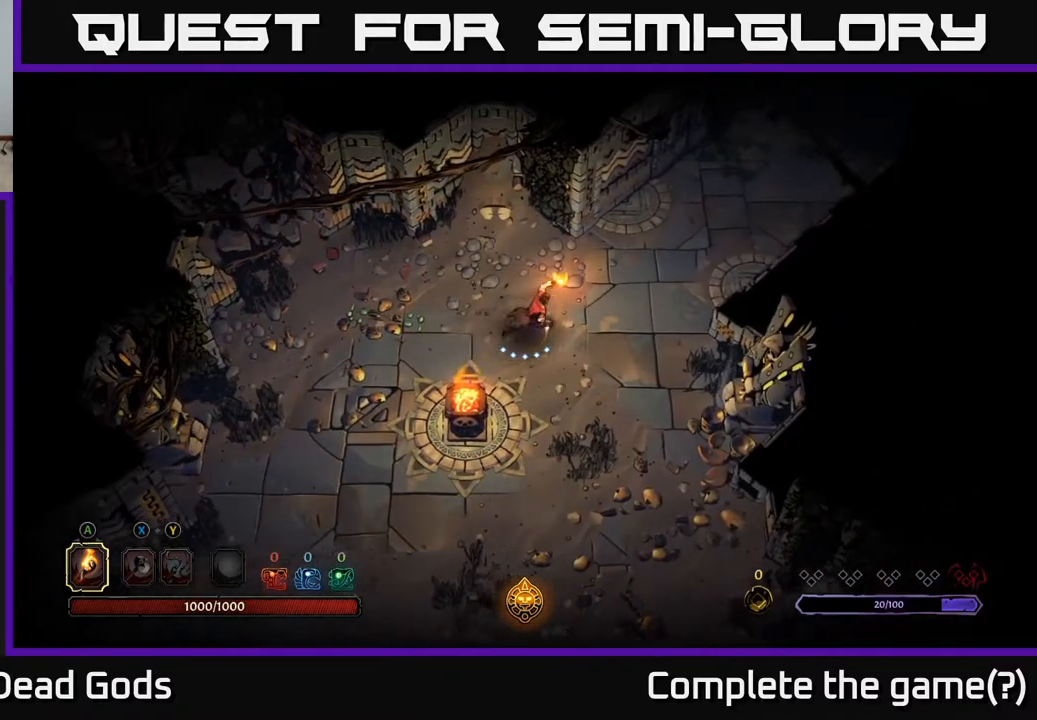
{"buttons": [], "left_stick": "up-right", "right_stick": "center", "events": [[17, "left_stick", "up-right"]]}
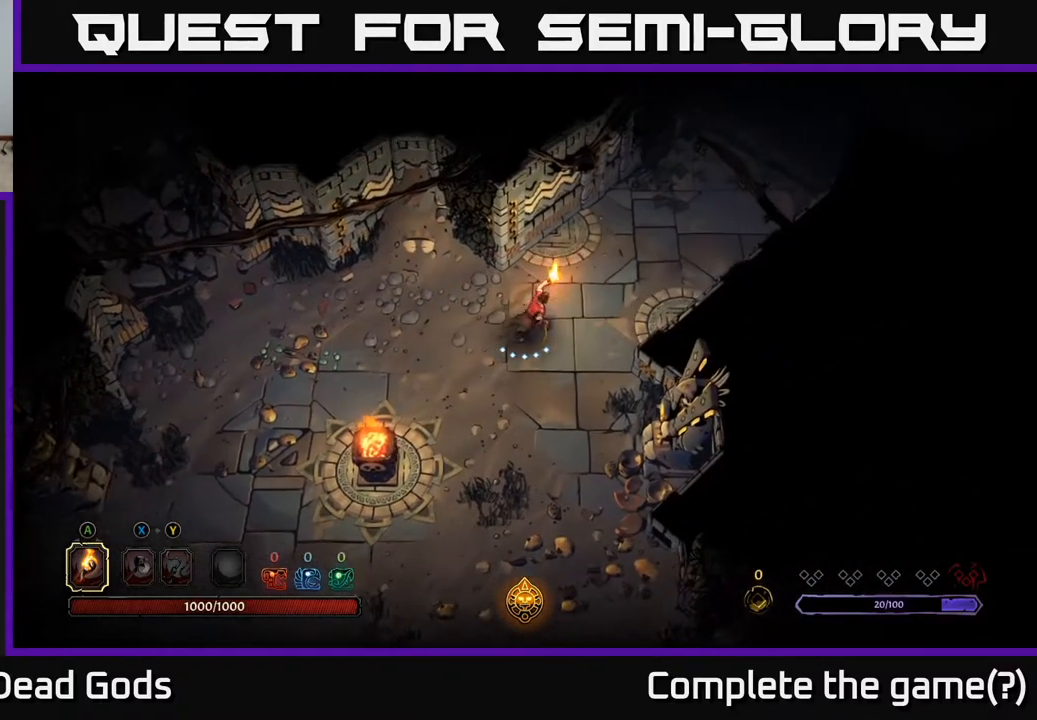
{"buttons": [], "left_stick": "up-right", "right_stick": "center", "events": []}
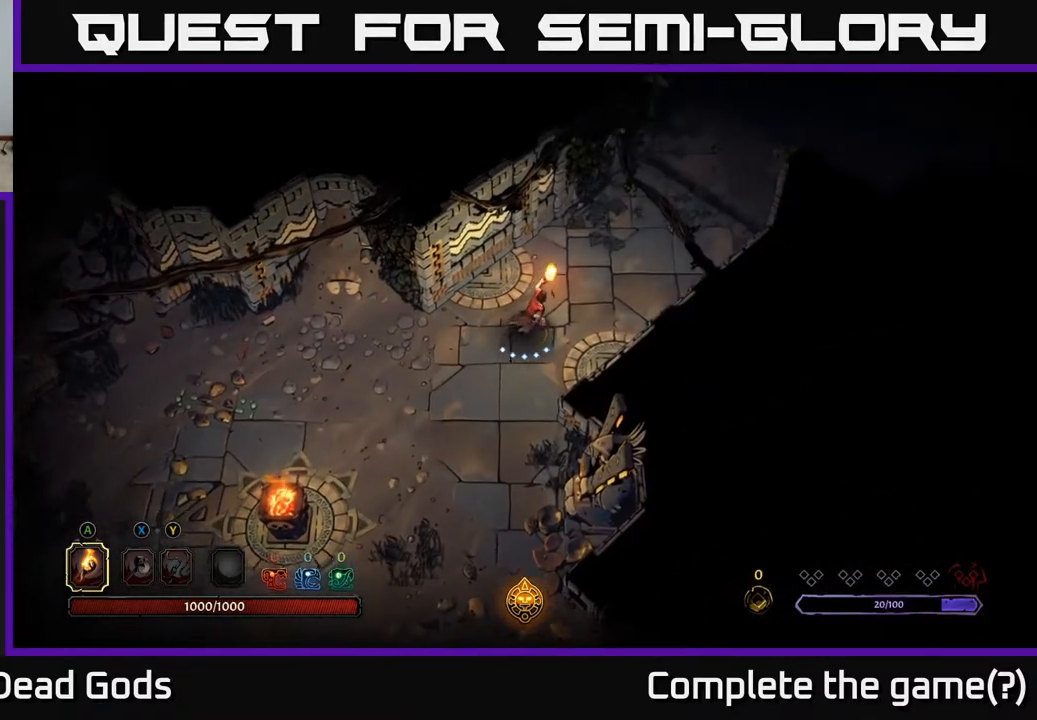
{"buttons": [], "left_stick": "up-right", "right_stick": "center", "events": []}
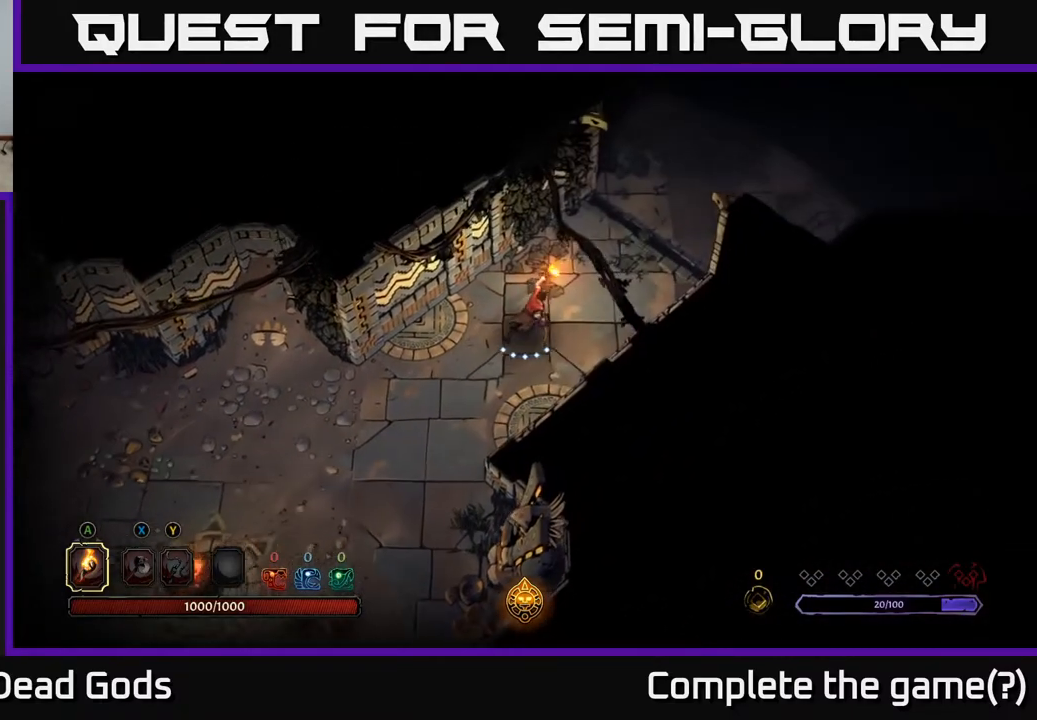
{"buttons": [], "left_stick": "up-right", "right_stick": "center", "events": []}
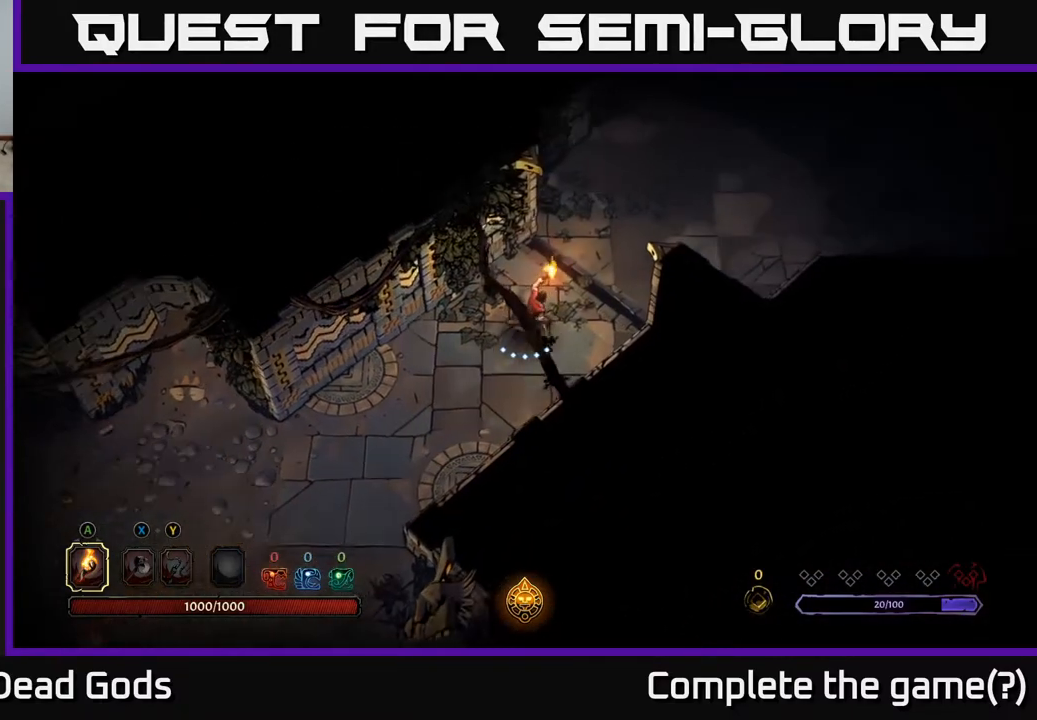
{"buttons": [], "left_stick": "up-right", "right_stick": "center", "events": []}
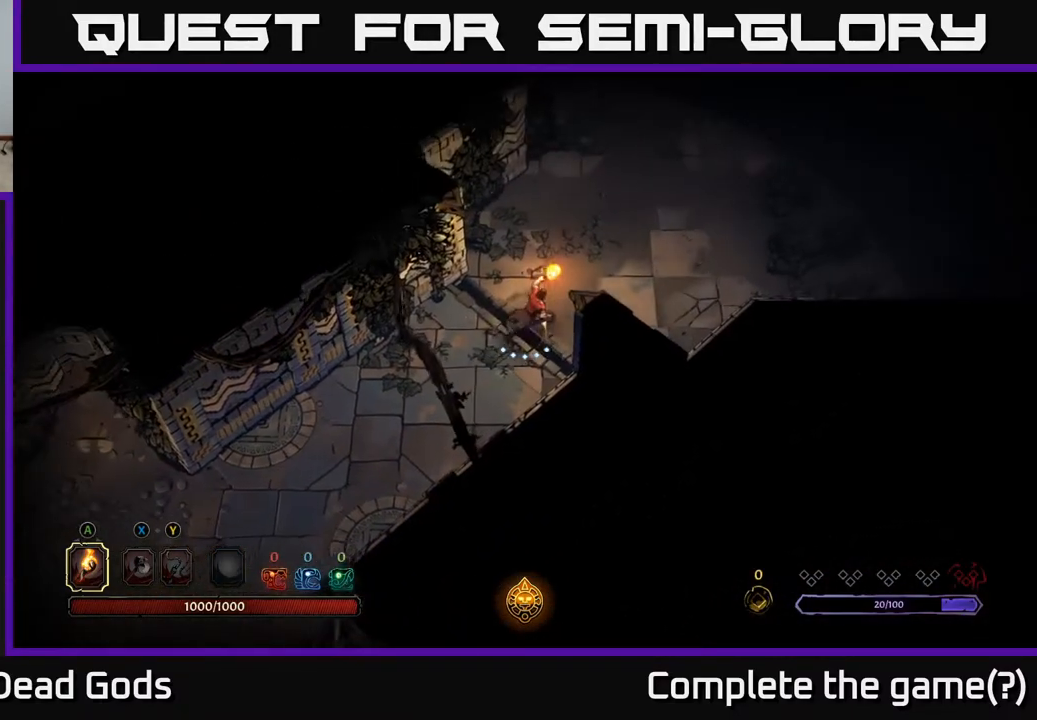
{"buttons": [], "left_stick": "up-right", "right_stick": "center", "events": []}
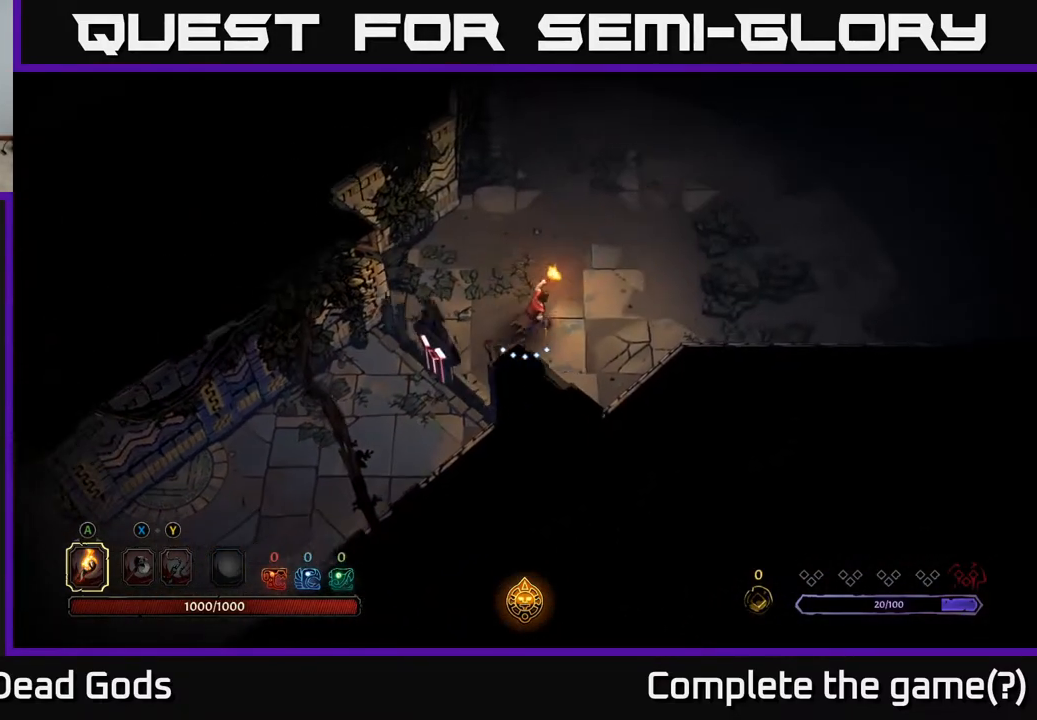
{"buttons": [], "left_stick": "up-right", "right_stick": "center", "events": []}
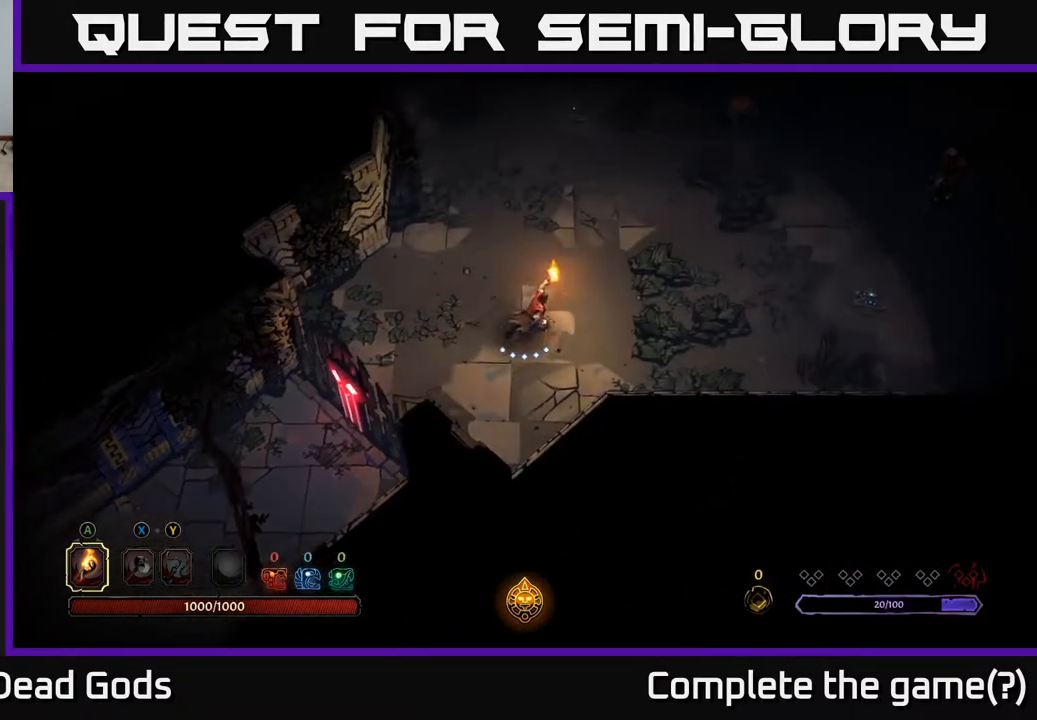
{"buttons": [], "left_stick": "up-right", "right_stick": "center", "events": []}
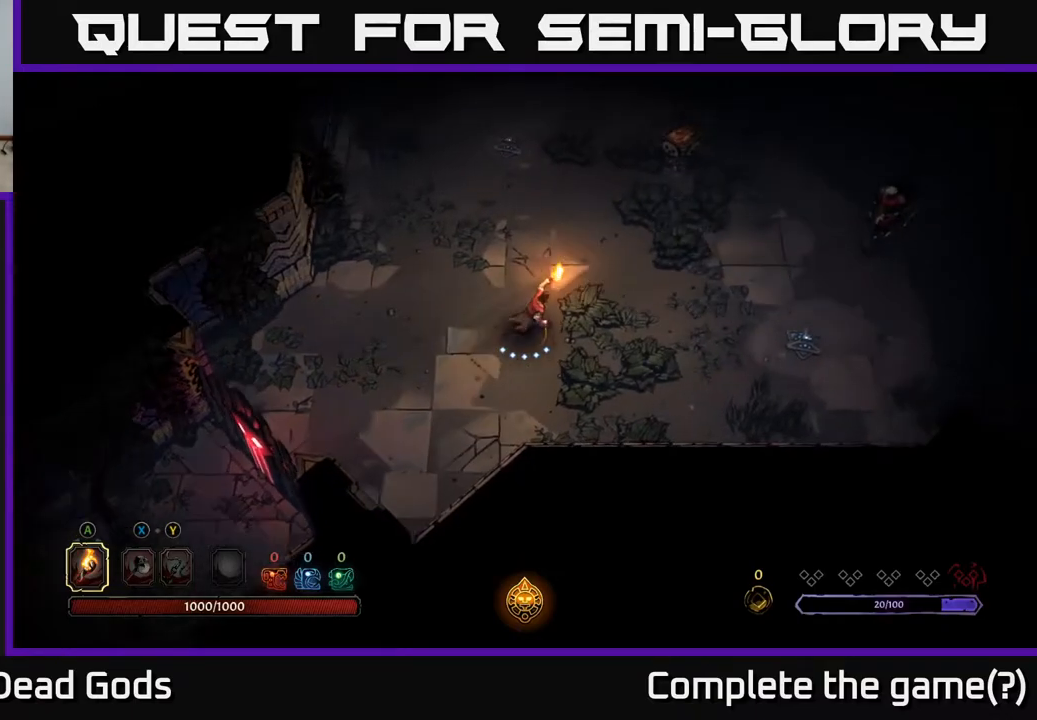
{"buttons": [], "left_stick": "up-right", "right_stick": "center", "events": []}
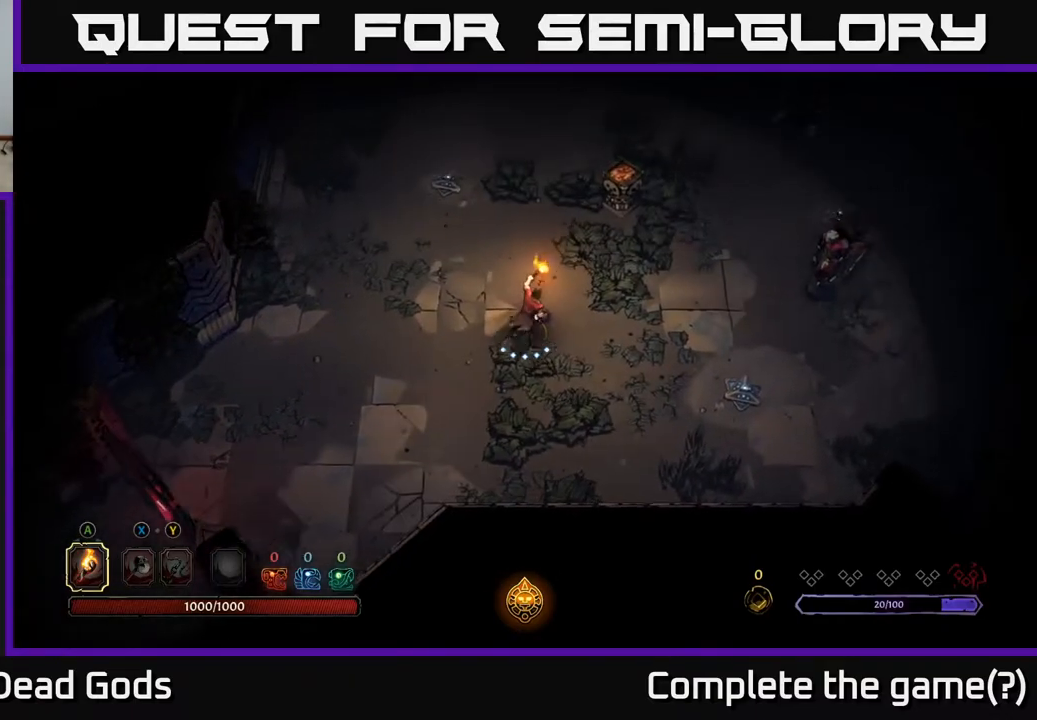
{"buttons": ["A"], "left_stick": "up-right", "right_stick": "center", "events": [[483, "A", "down"]]}
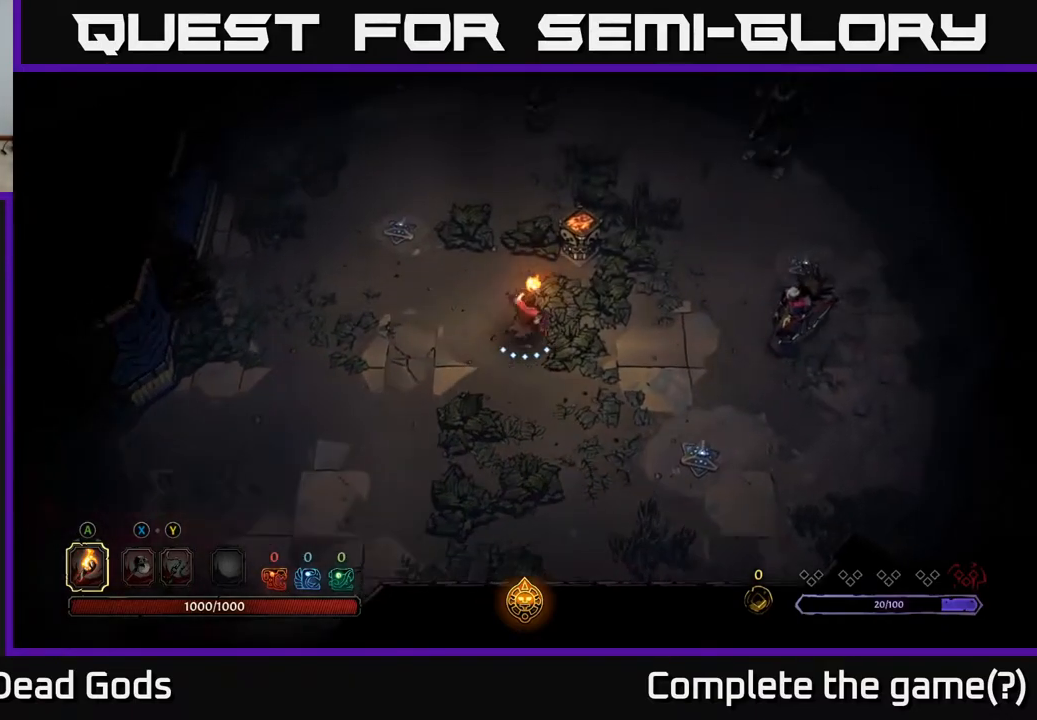
{"buttons": [], "left_stick": "center", "right_stick": "center", "events": [[183, "A", "up"], [283, "left_stick", "center"]]}